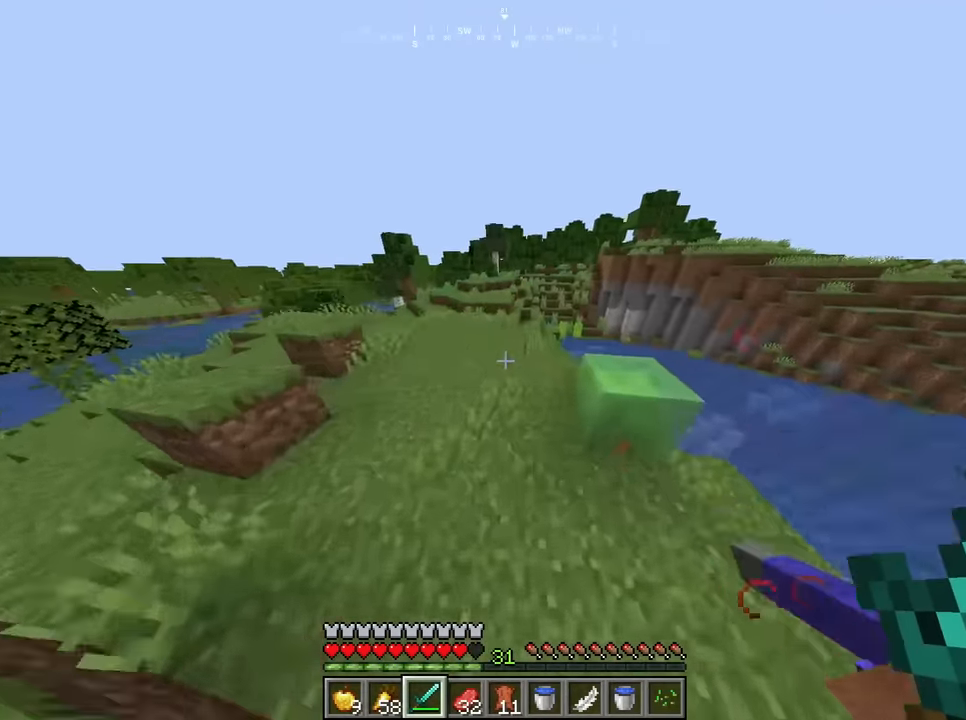
Gameplay with keyboard and mouse; each line is a JSON object with the keys and mouse buttons held at the frame after it. "events" lists presses ("down") and releases ("up") of "a", "d", "s", "w", "mouse_left" and "mouse_right" between this image and that frame as [ms after this image, input, new state], when the widget could be followed in between. "mouse_left", "mouse_right" = the "left", "right" buttons of the "mouse" list. No other keys are recorded. Fast repeated clicks can show as one long hold. Mouse movement is not recorded.
{"keys": ["d"], "mouse": [], "events": [[116, "w", "up"], [350, "d", "down"]]}
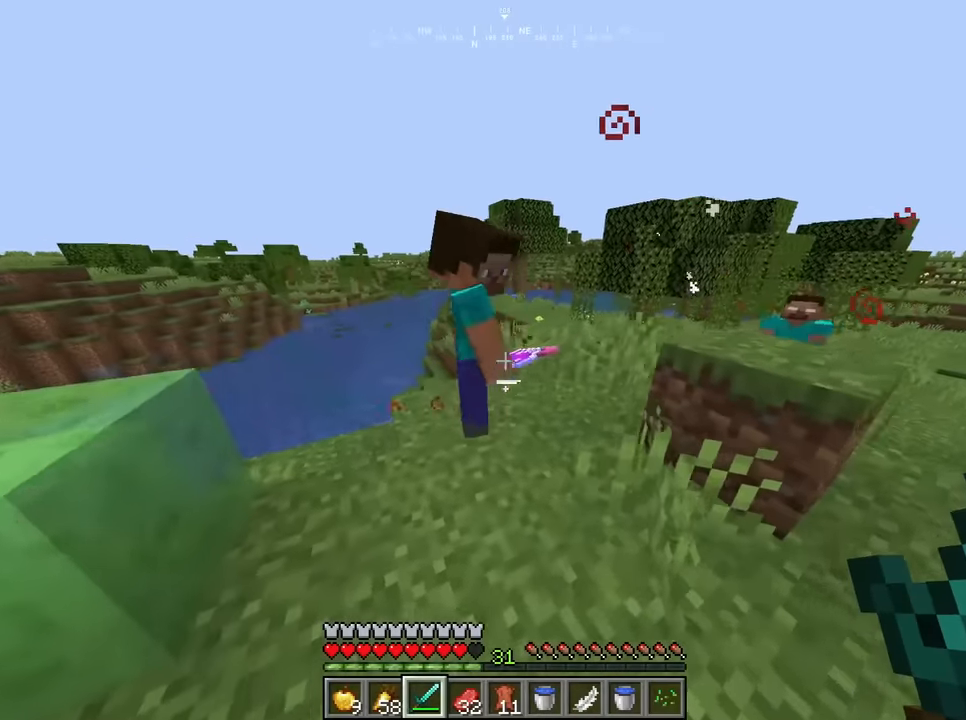
{"keys": [], "mouse": [], "events": [[50, "d", "up"]]}
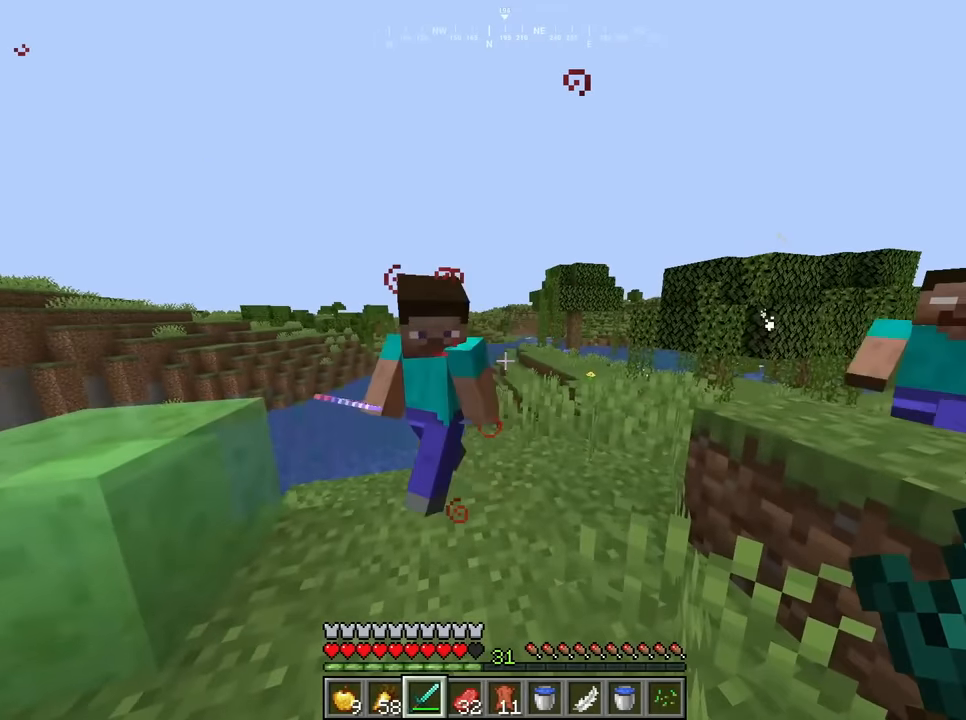
{"keys": ["a", "w"], "mouse": [], "events": [[216, "a", "down"], [300, "w", "down"]]}
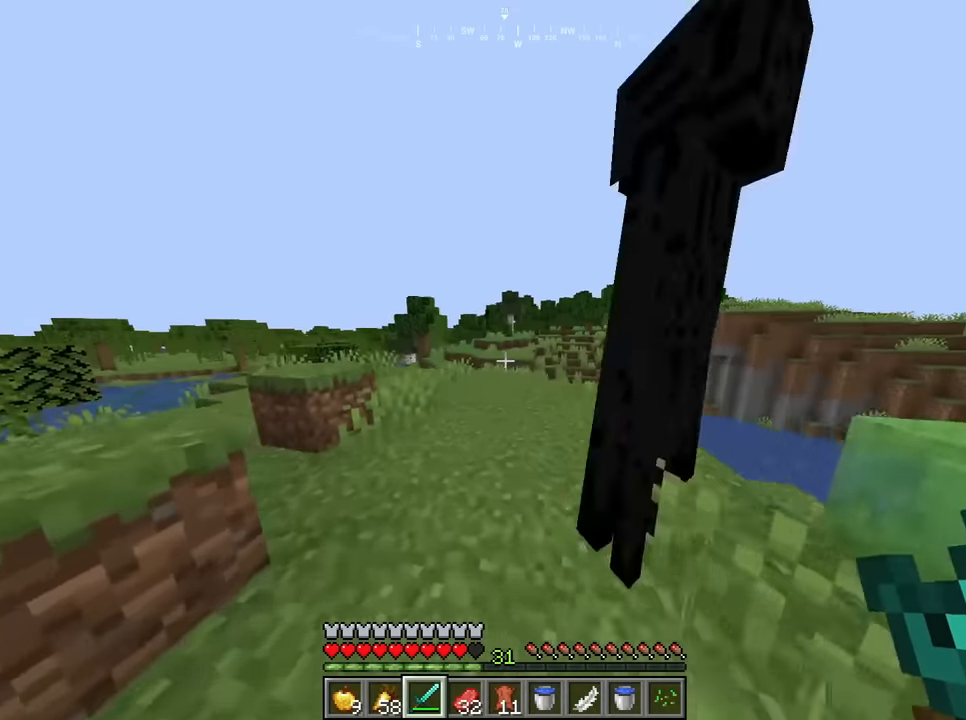
{"keys": ["w"], "mouse": [], "events": [[33, "a", "up"]]}
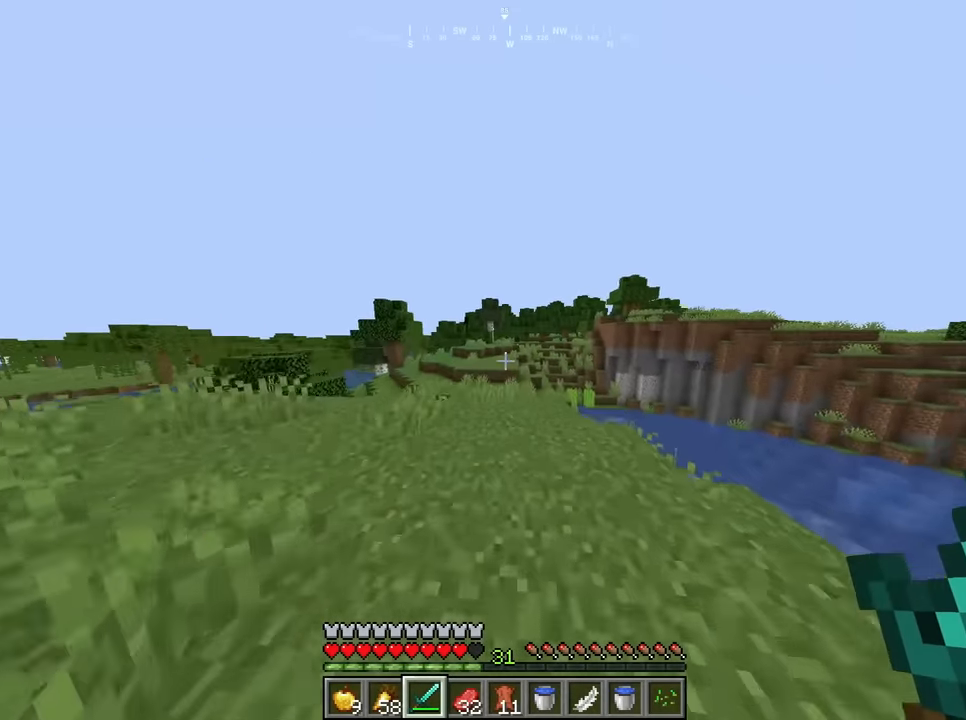
{"keys": ["d"], "mouse": [], "events": [[116, "w", "up"], [250, "d", "down"]]}
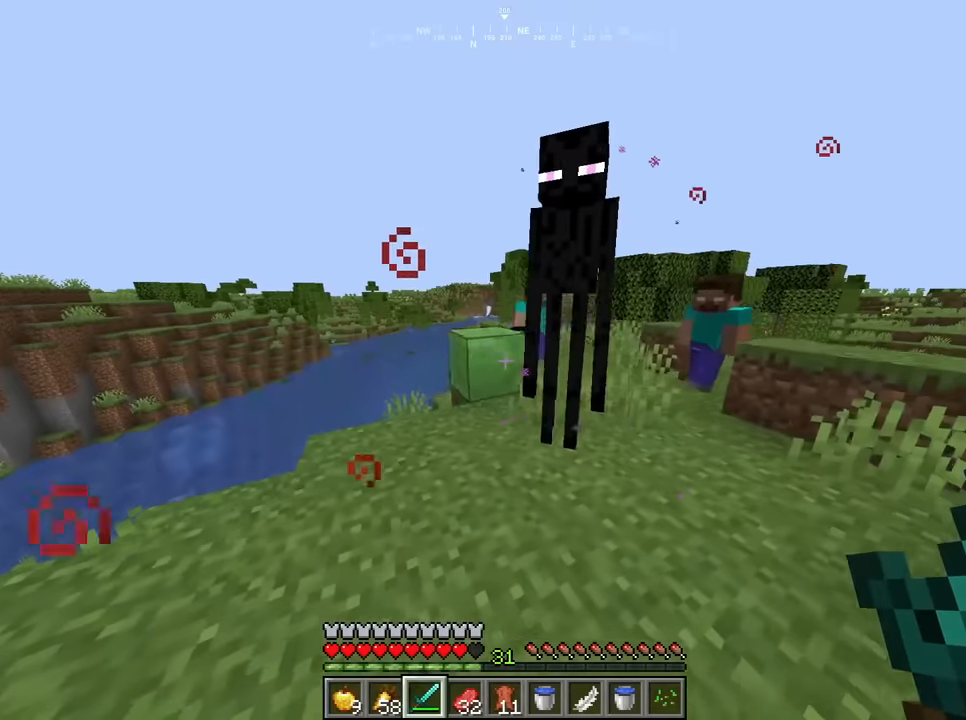
{"keys": [], "mouse": [], "events": [[33, "d", "up"], [166, "s", "down"], [466, "s", "up"]]}
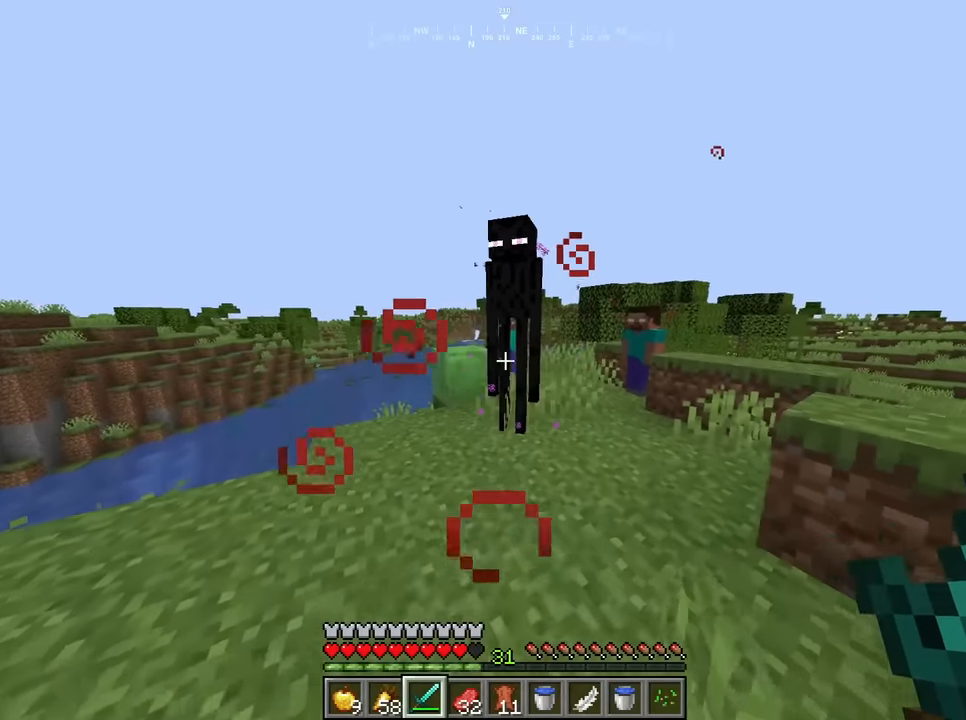
{"keys": [], "mouse": [], "events": []}
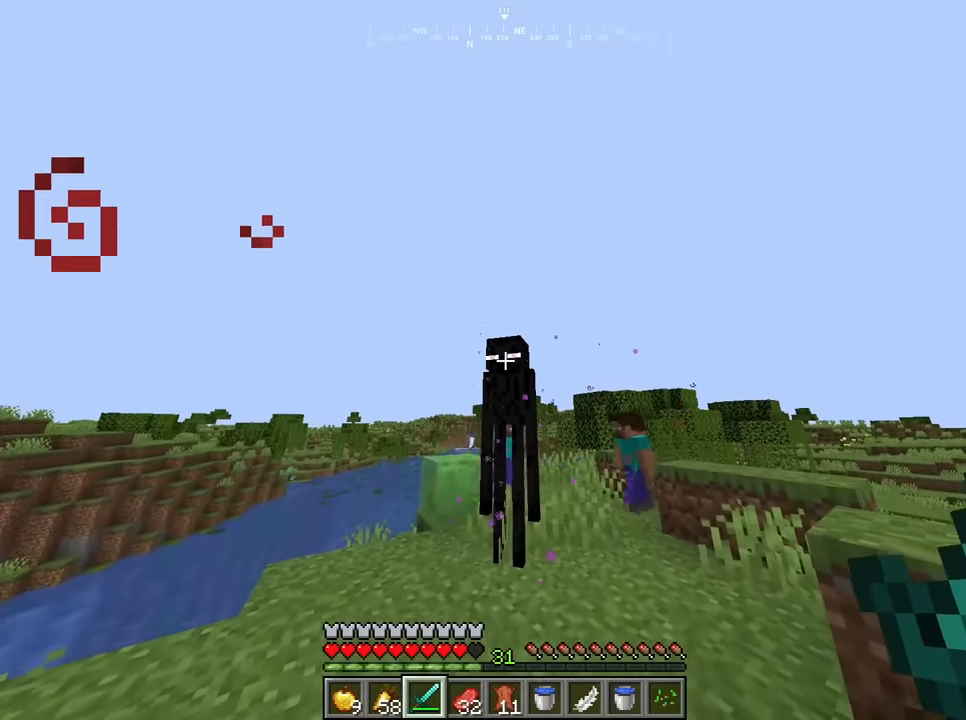
{"keys": ["s"], "mouse": [], "events": [[500, "s", "down"]]}
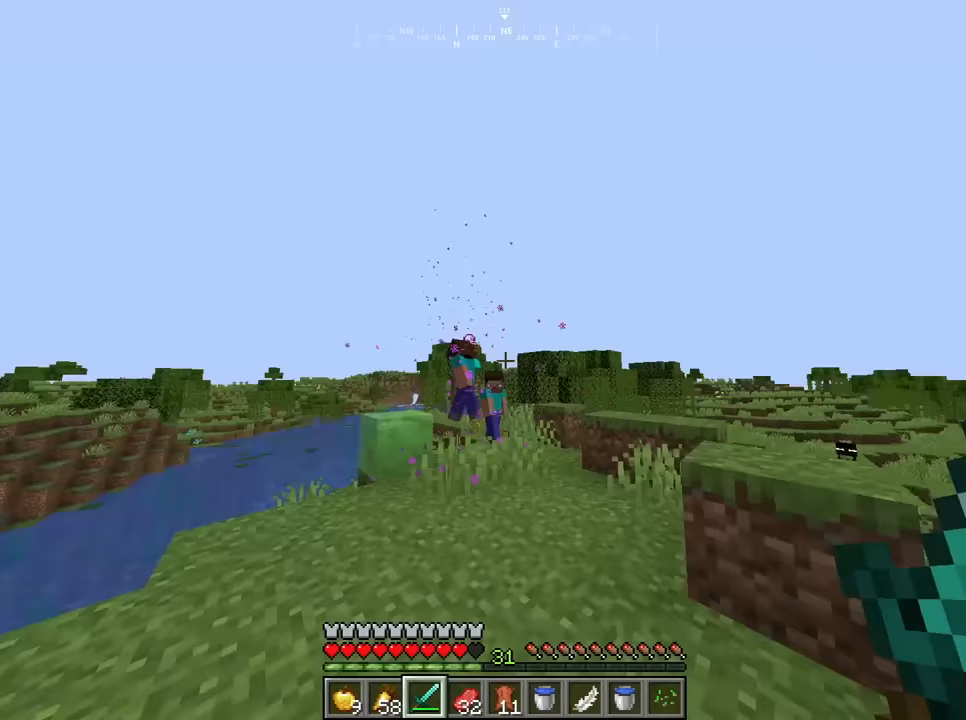
{"keys": ["a", "w"], "mouse": [], "events": [[167, "d", "down"], [167, "s", "up"], [333, "a", "down"], [350, "d", "up"], [483, "w", "down"]]}
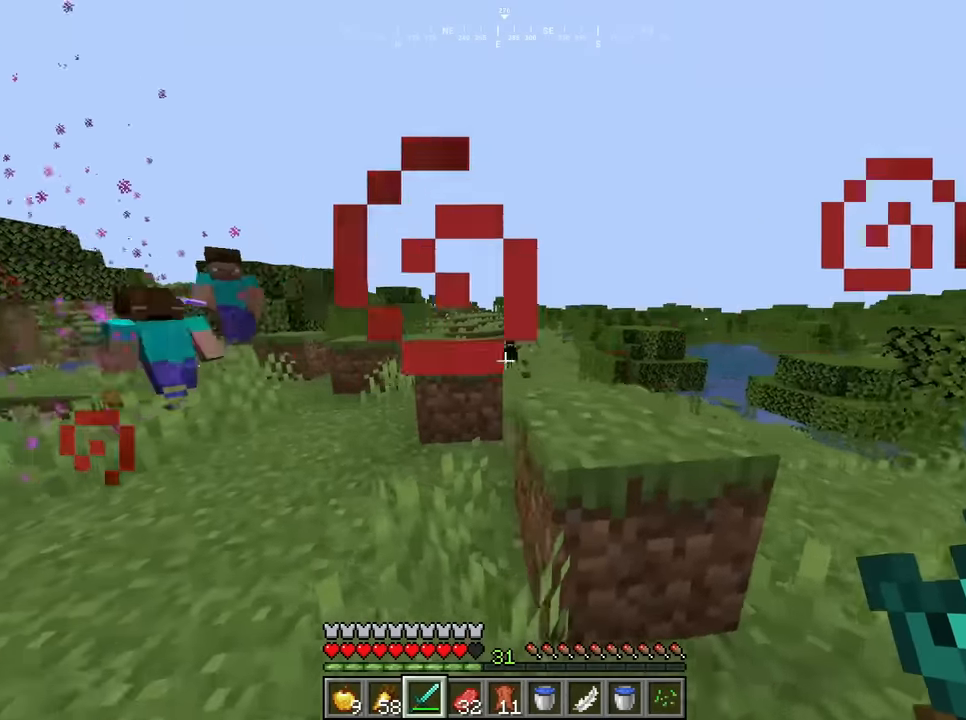
{"keys": ["d", "w"], "mouse": [], "events": [[17, "a", "up"], [250, "d", "down"]]}
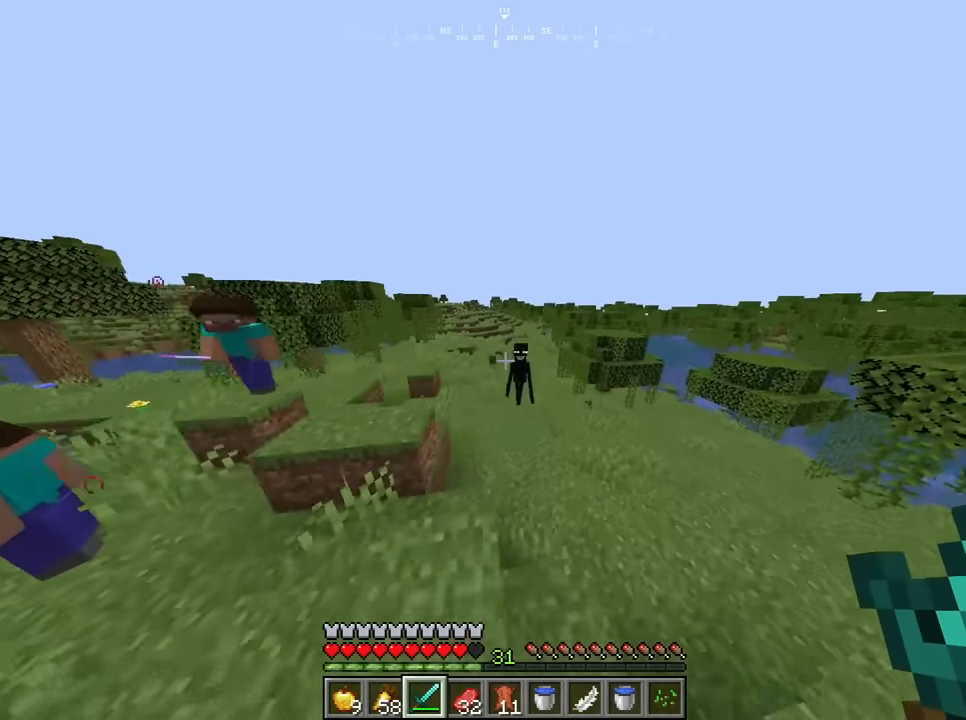
{"keys": ["d", "s"], "mouse": [], "events": [[50, "w", "up"], [250, "s", "down"]]}
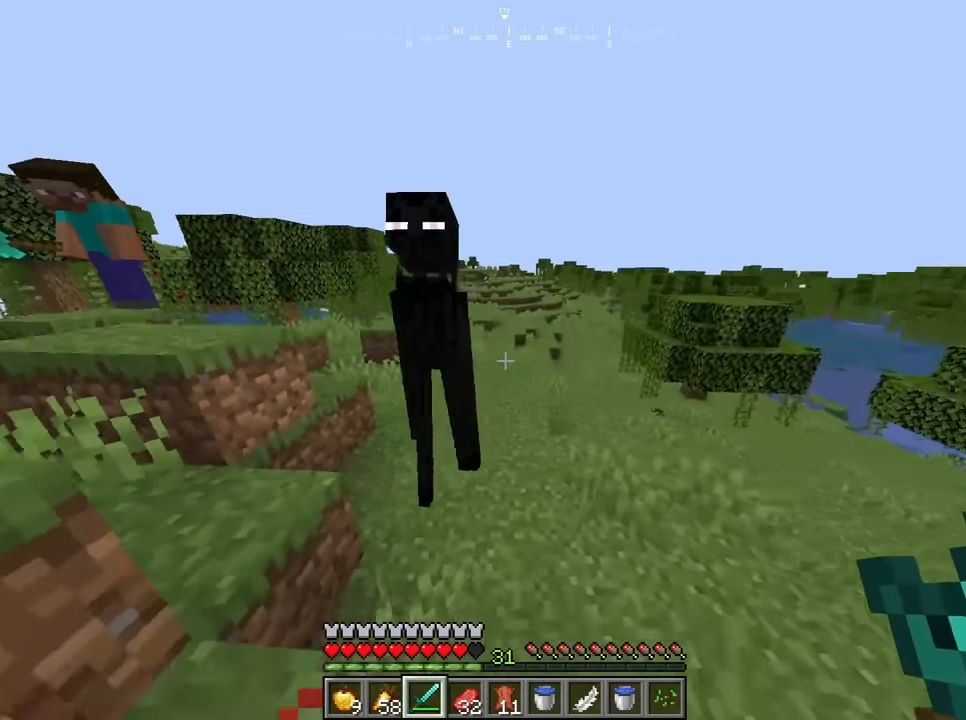
{"keys": [], "mouse": [], "events": [[333, "s", "up"], [433, "d", "up"]]}
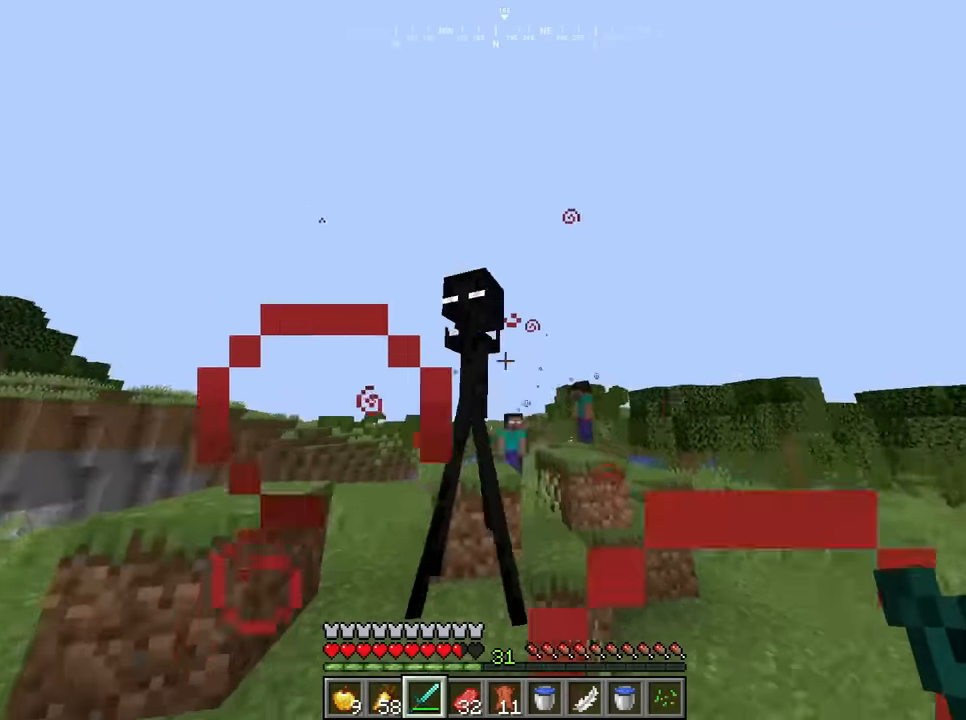
{"keys": [], "mouse": [], "events": []}
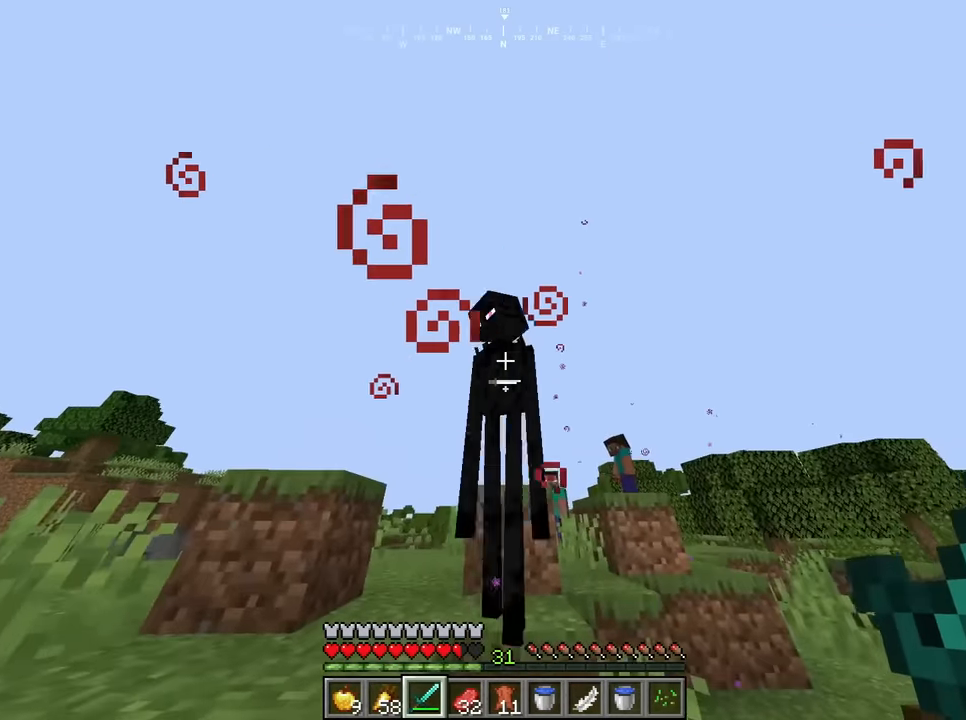
{"keys": ["a", "w"], "mouse": [], "events": [[50, "a", "down"], [50, "w", "down"], [117, "a", "up"], [383, "a", "down"]]}
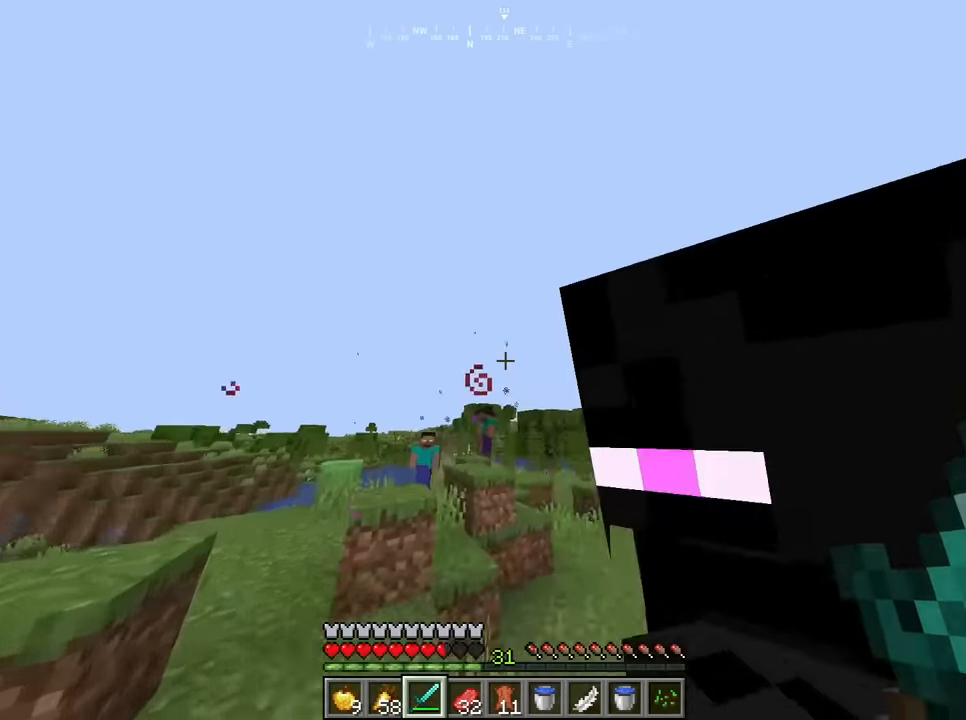
{"keys": ["w"], "mouse": [], "events": [[17, "w", "up"], [450, "w", "down"], [483, "a", "up"]]}
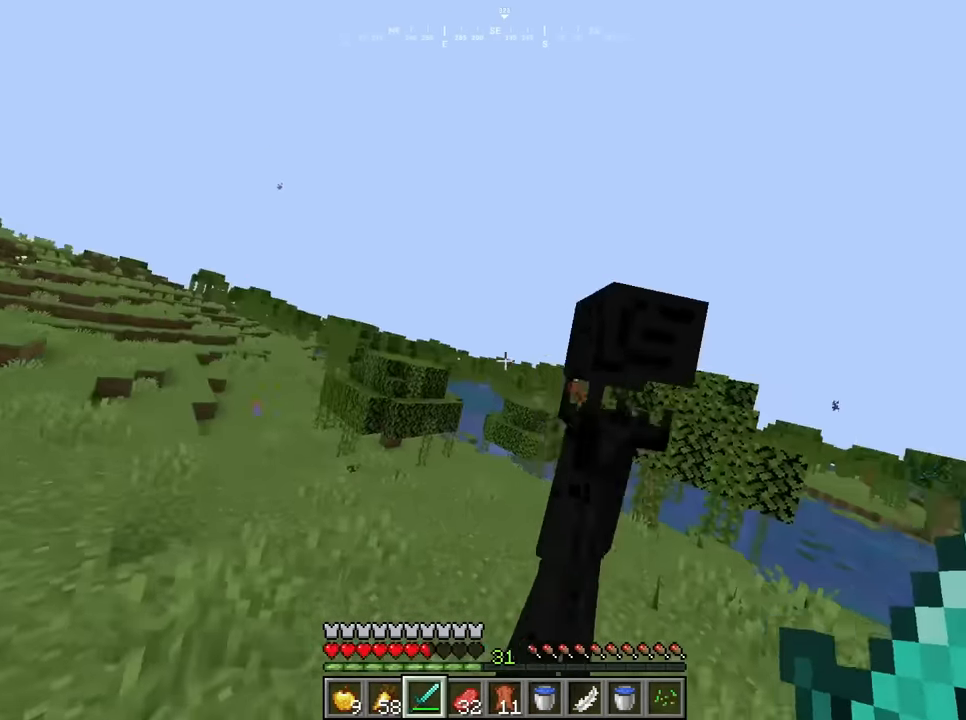
{"keys": [], "mouse": [], "events": [[200, "w", "up"]]}
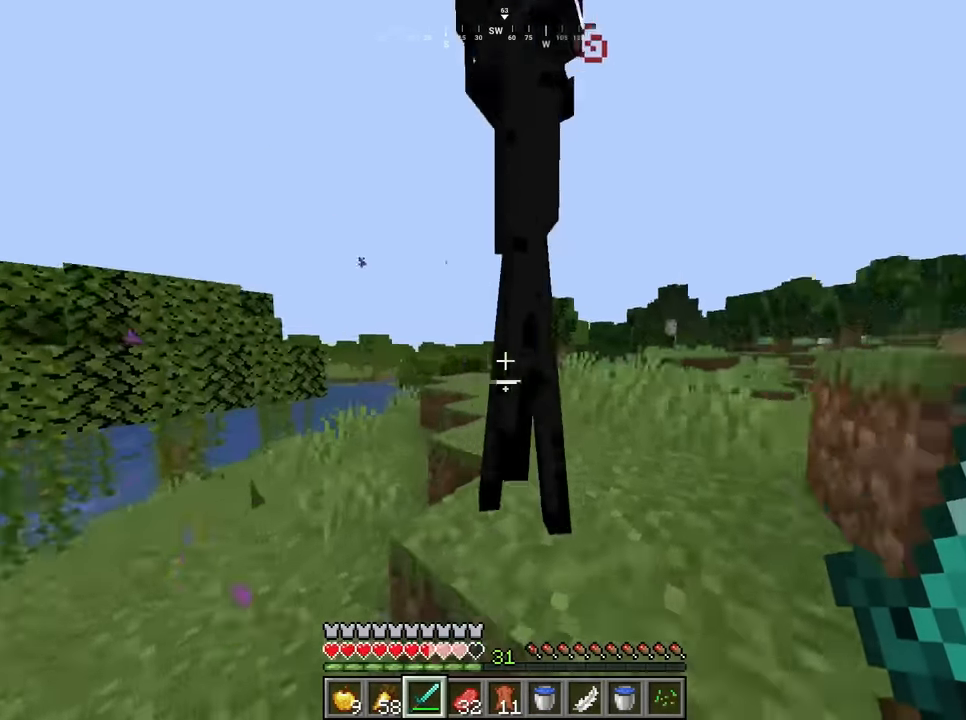
{"keys": ["a"], "mouse": [], "events": [[350, "mouse_left", "down"], [483, "mouse_left", "up"], [500, "a", "down"]]}
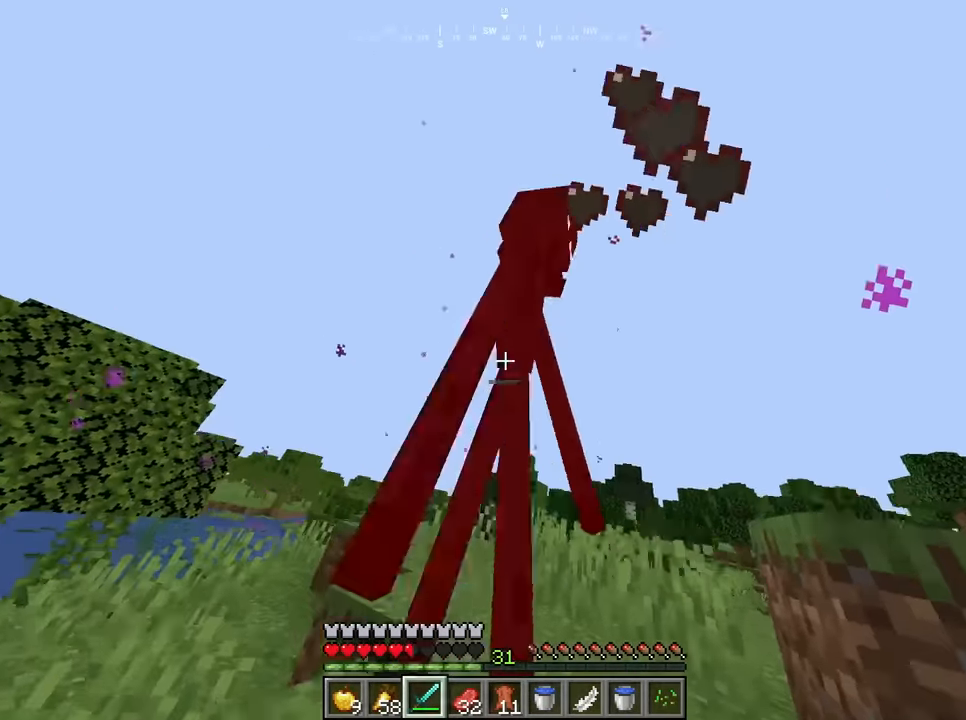
{"keys": ["a", "s"], "mouse": [], "events": [[283, "s", "down"]]}
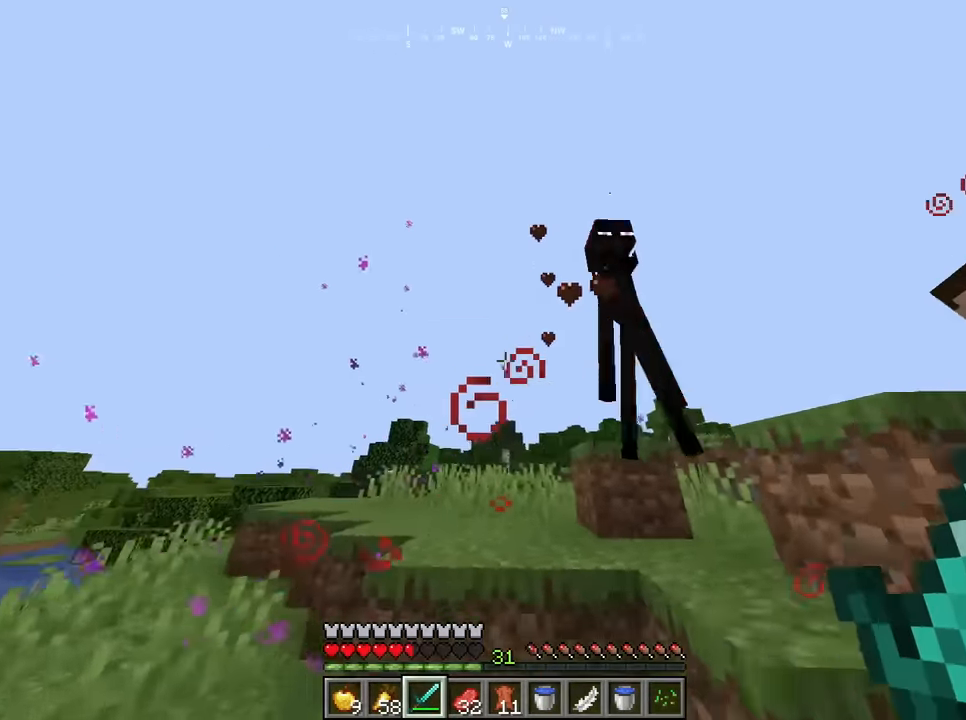
{"keys": ["w"], "mouse": [], "events": [[250, "s", "up"], [350, "w", "down"], [433, "a", "up"]]}
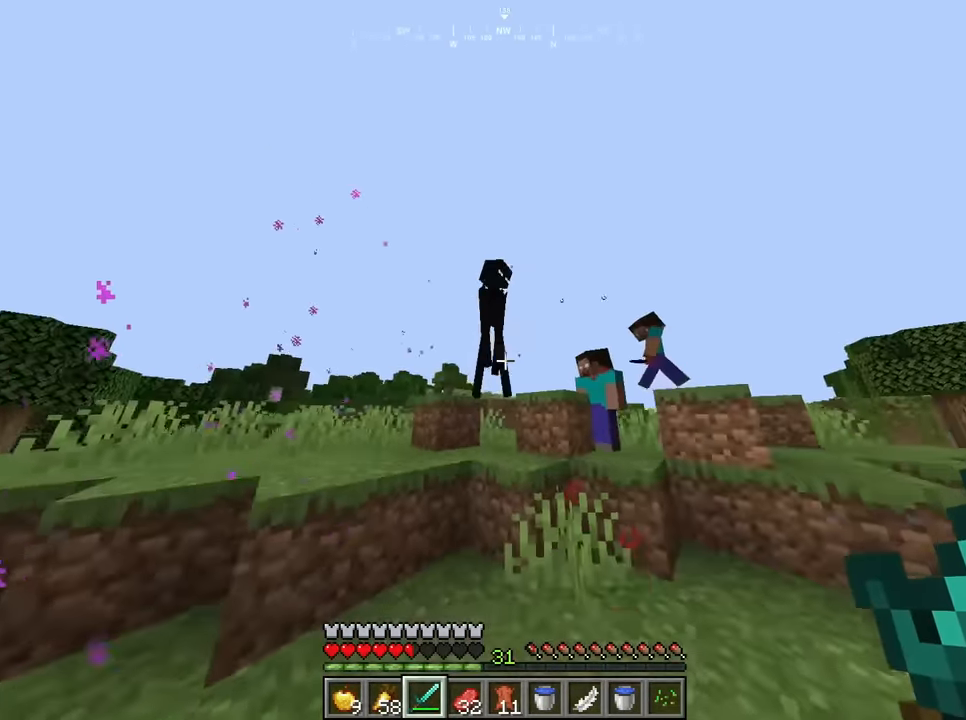
{"keys": ["a"], "mouse": [], "events": [[400, "a", "down"], [417, "w", "up"]]}
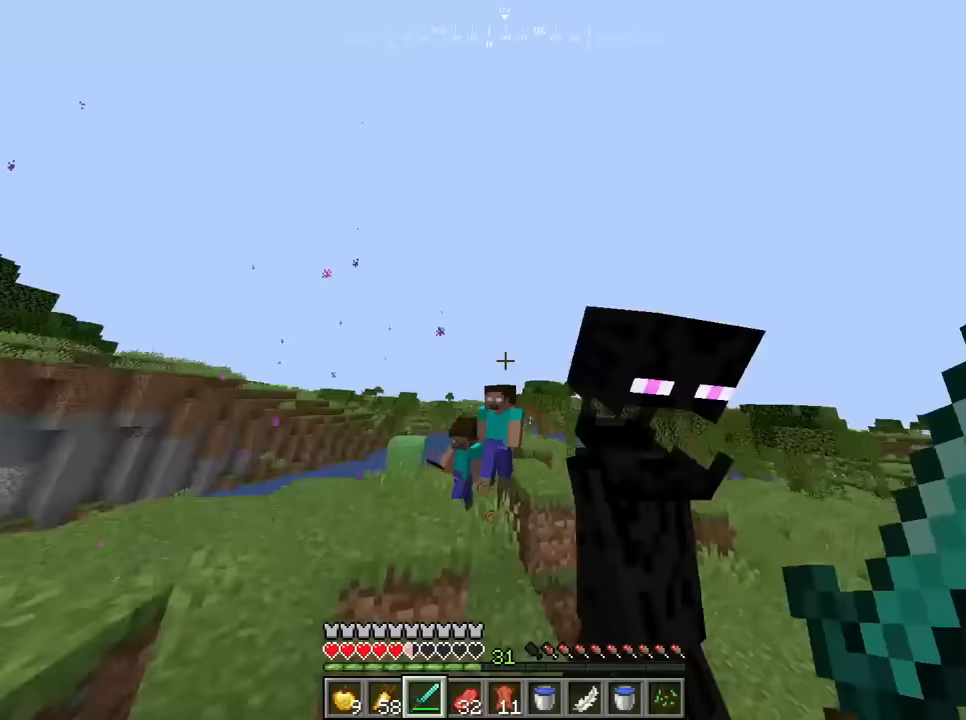
{"keys": ["d", "s"], "mouse": [], "events": [[100, "s", "down"], [200, "a", "up"], [250, "d", "down"]]}
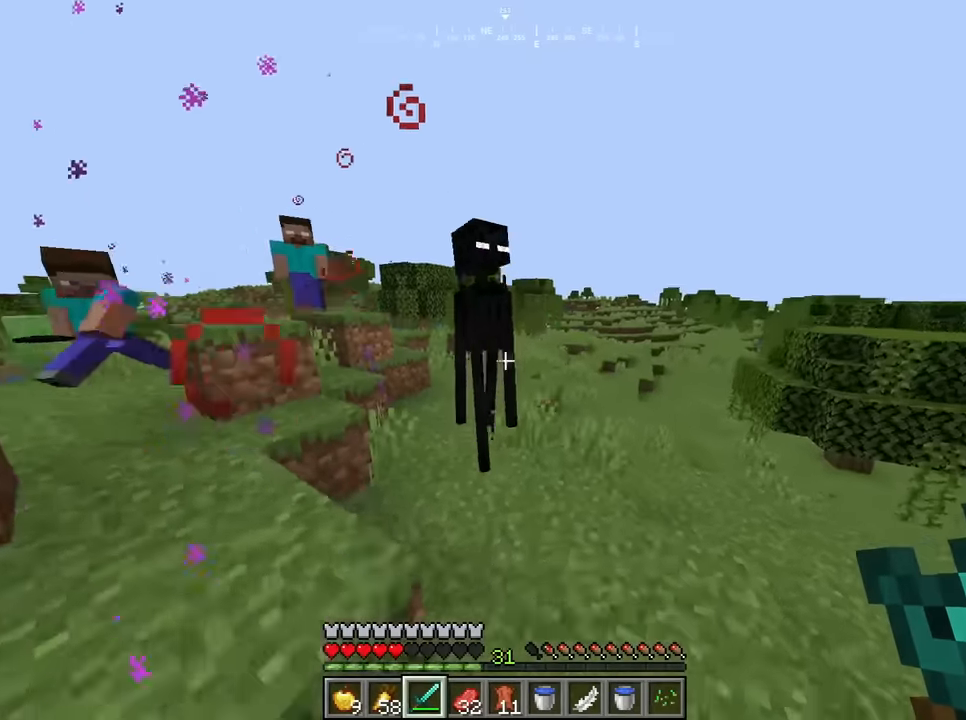
{"keys": [], "mouse": [], "events": [[17, "s", "up"], [150, "d", "up"], [167, "mouse_left", "down"], [350, "mouse_left", "up"]]}
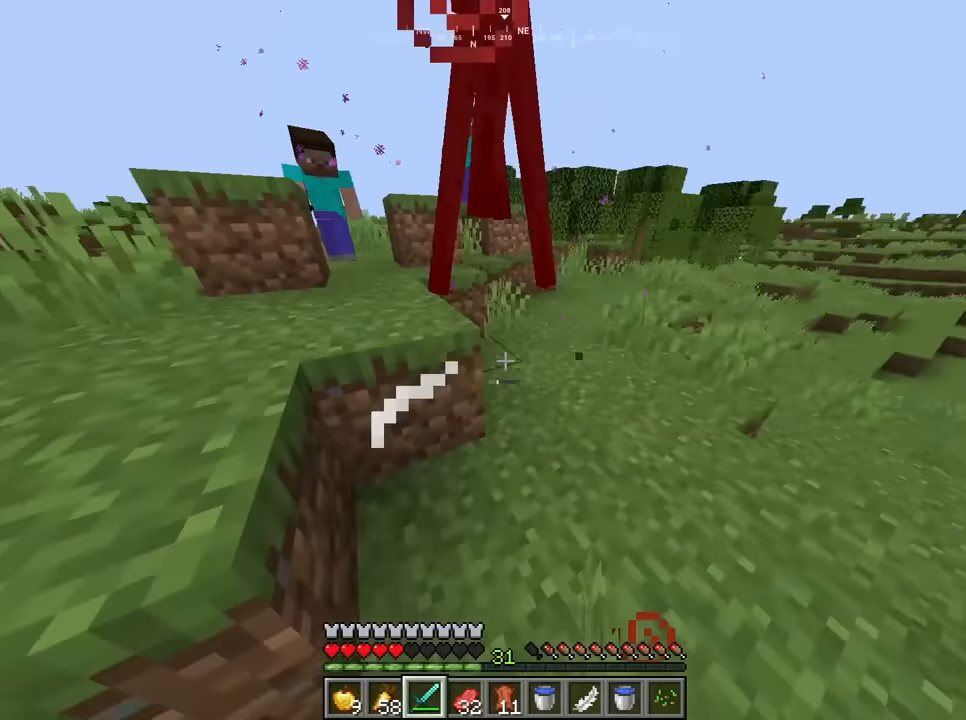
{"keys": ["w"], "mouse": [], "events": [[250, "d", "down"], [250, "w", "down"], [483, "d", "up"]]}
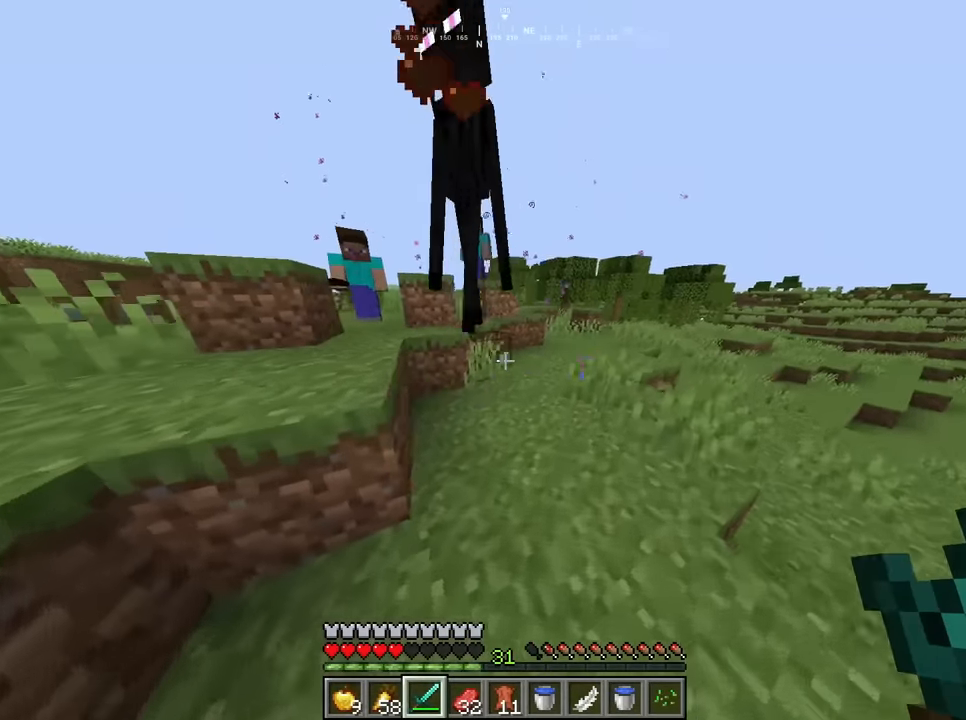
{"keys": [], "mouse": ["left"], "events": [[17, "w", "up"], [333, "mouse_left", "down"]]}
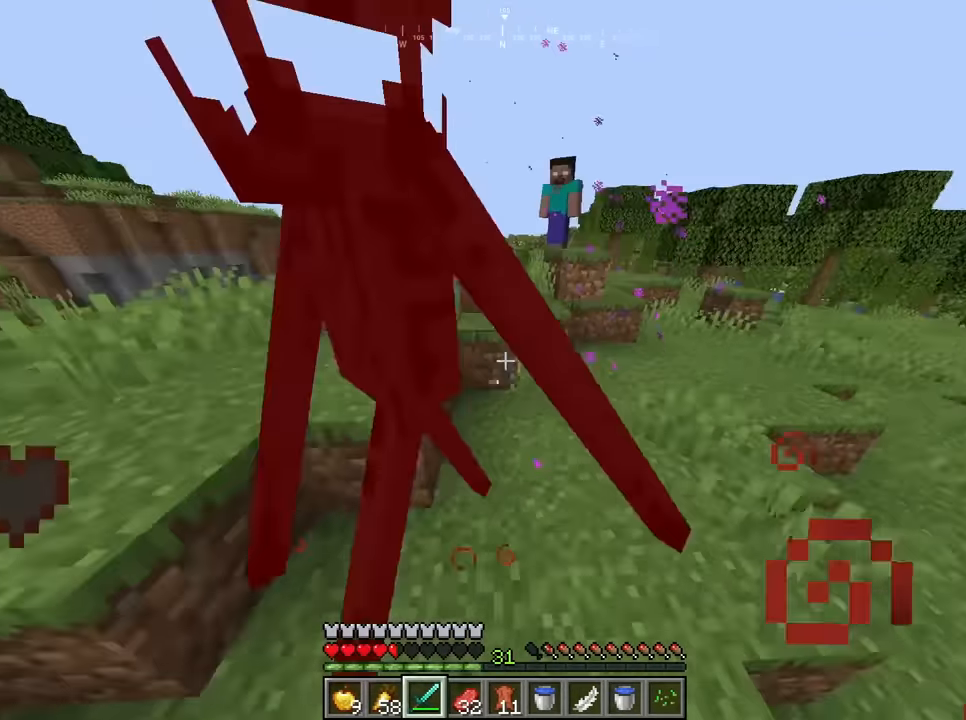
{"keys": [], "mouse": [], "events": [[17, "mouse_left", "up"], [350, "w", "down"], [483, "w", "up"]]}